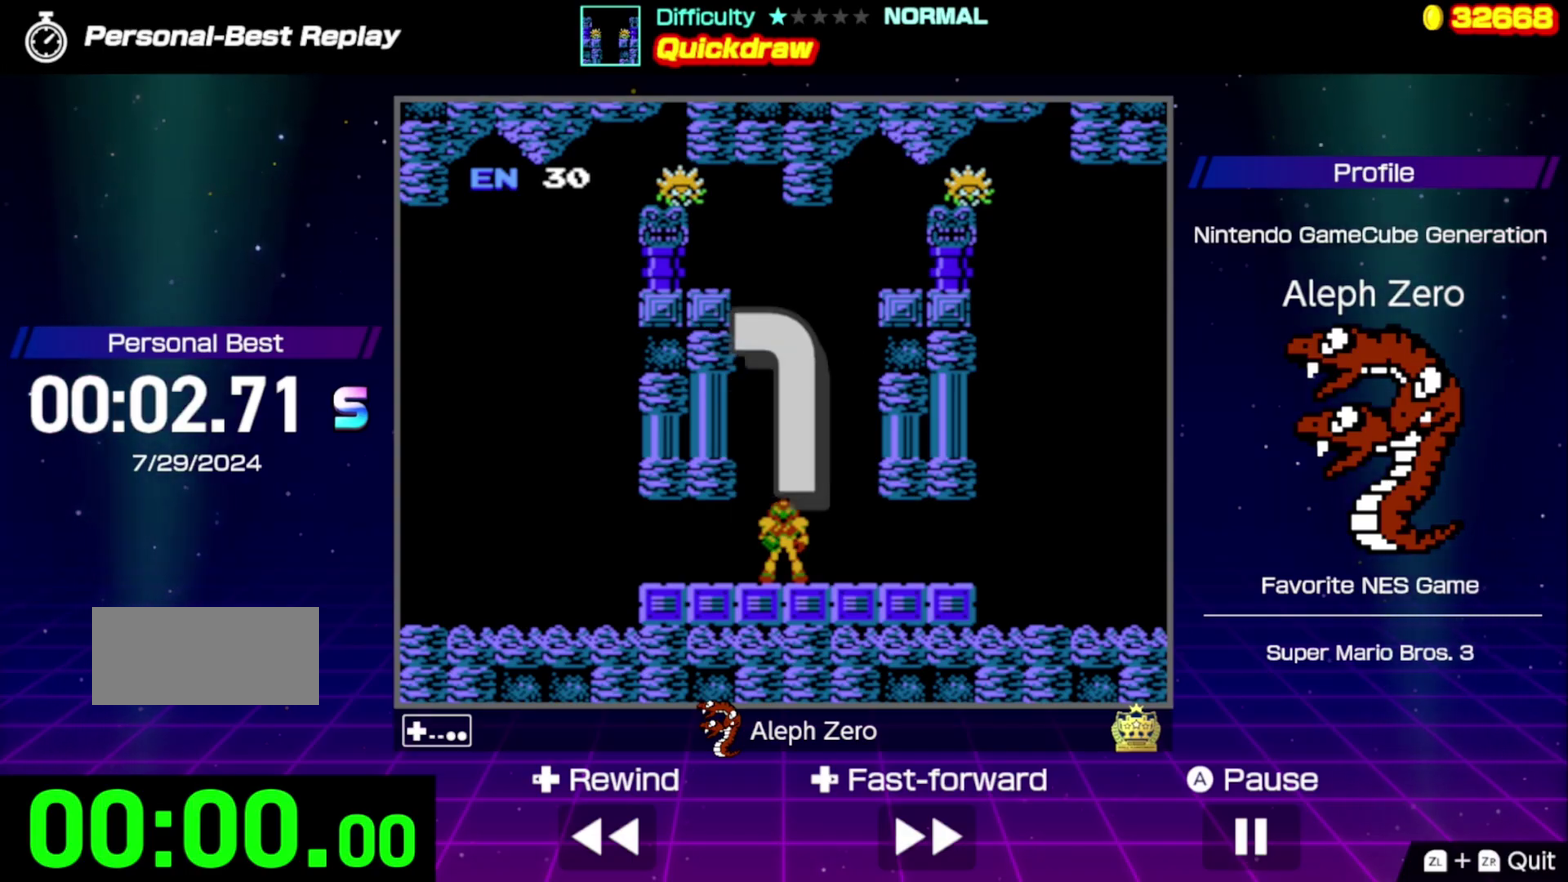
Gameplay with a controller (Nintendo layout); each line is a JSON object with the inputs held at the frame after it. "events" lists button and stick changes between this image and that frame as [ms after this image, input, new state], when the widget could be followed in between. Not read: L3 R3.
{"buttons": [], "events": []}
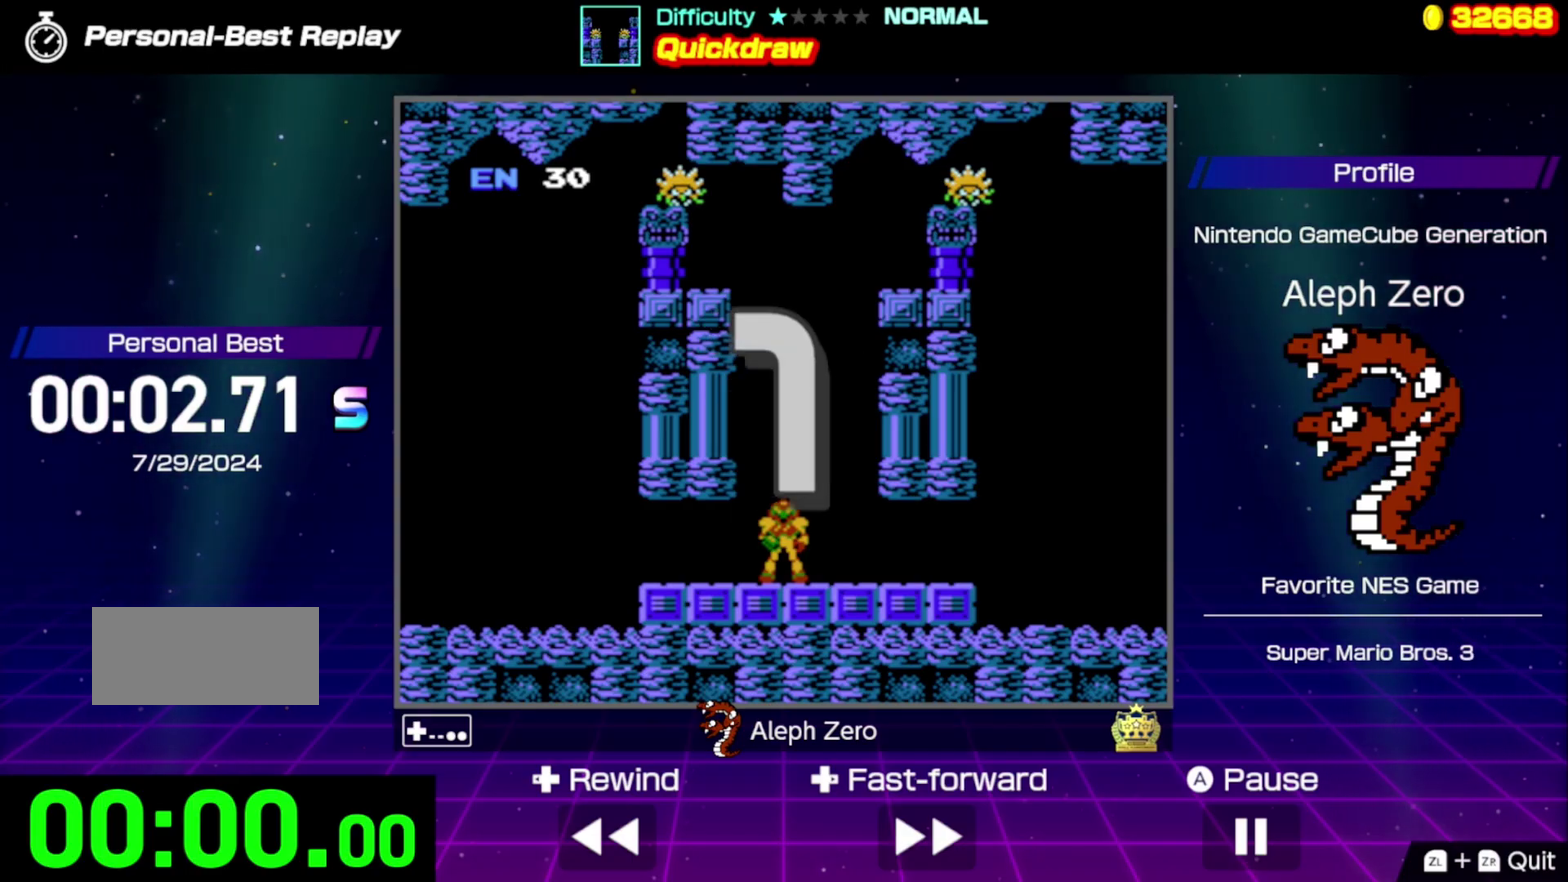
{"buttons": ["A", "DPAD_LEFT"], "events": [[200, "A", "down"], [233, "DPAD_LEFT", "down"]]}
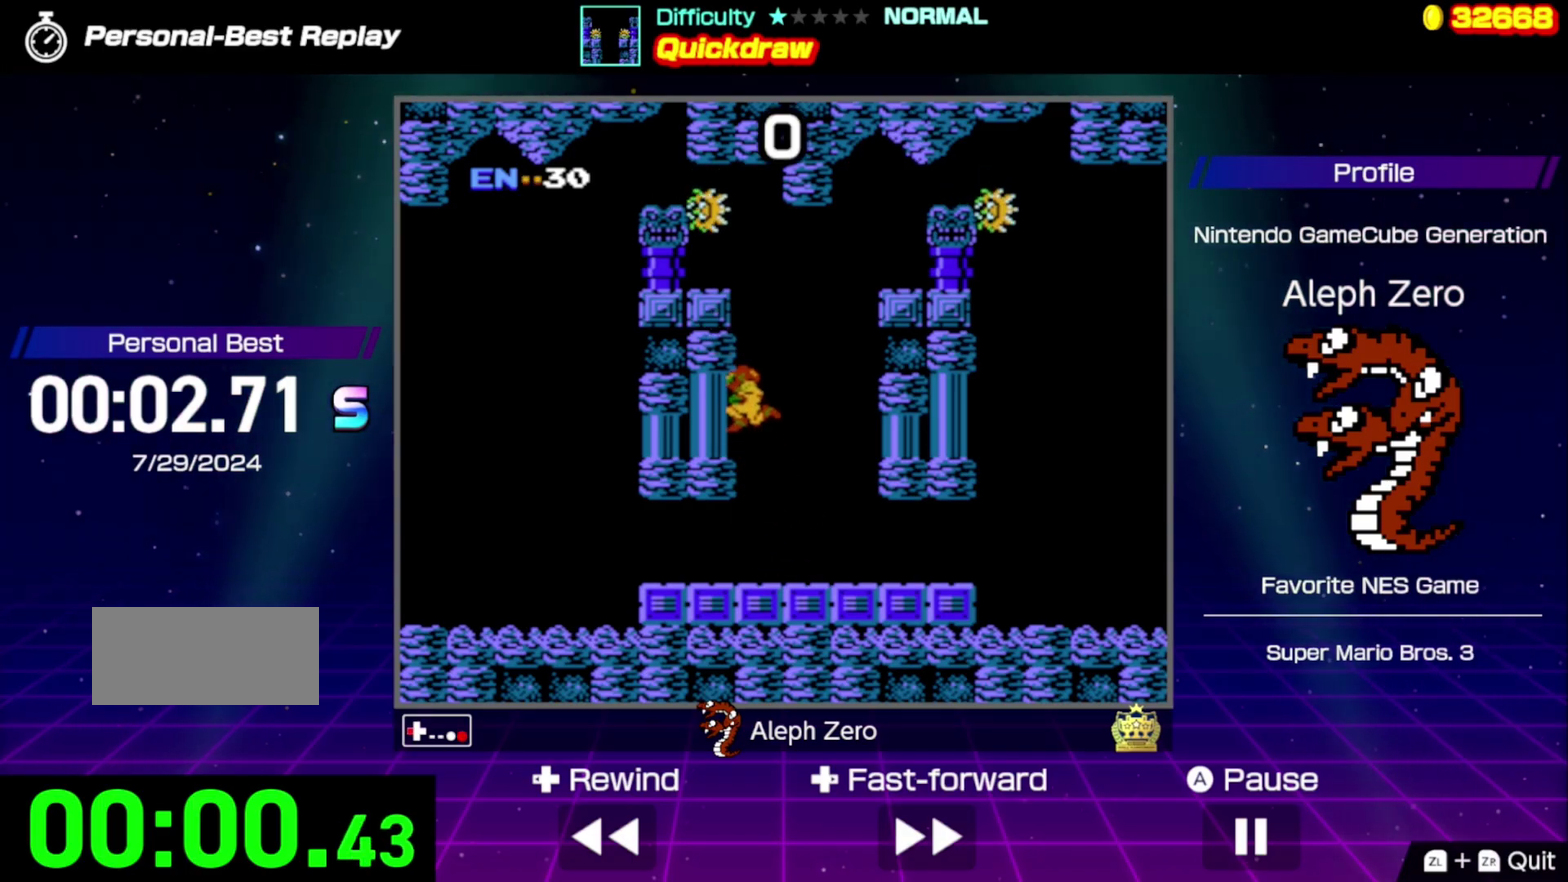
{"buttons": ["DPAD_UP"], "events": [[100, "DPAD_UP", "down"], [133, "A", "up"], [167, "DPAD_LEFT", "up"], [400, "B", "down"], [500, "B", "up"]]}
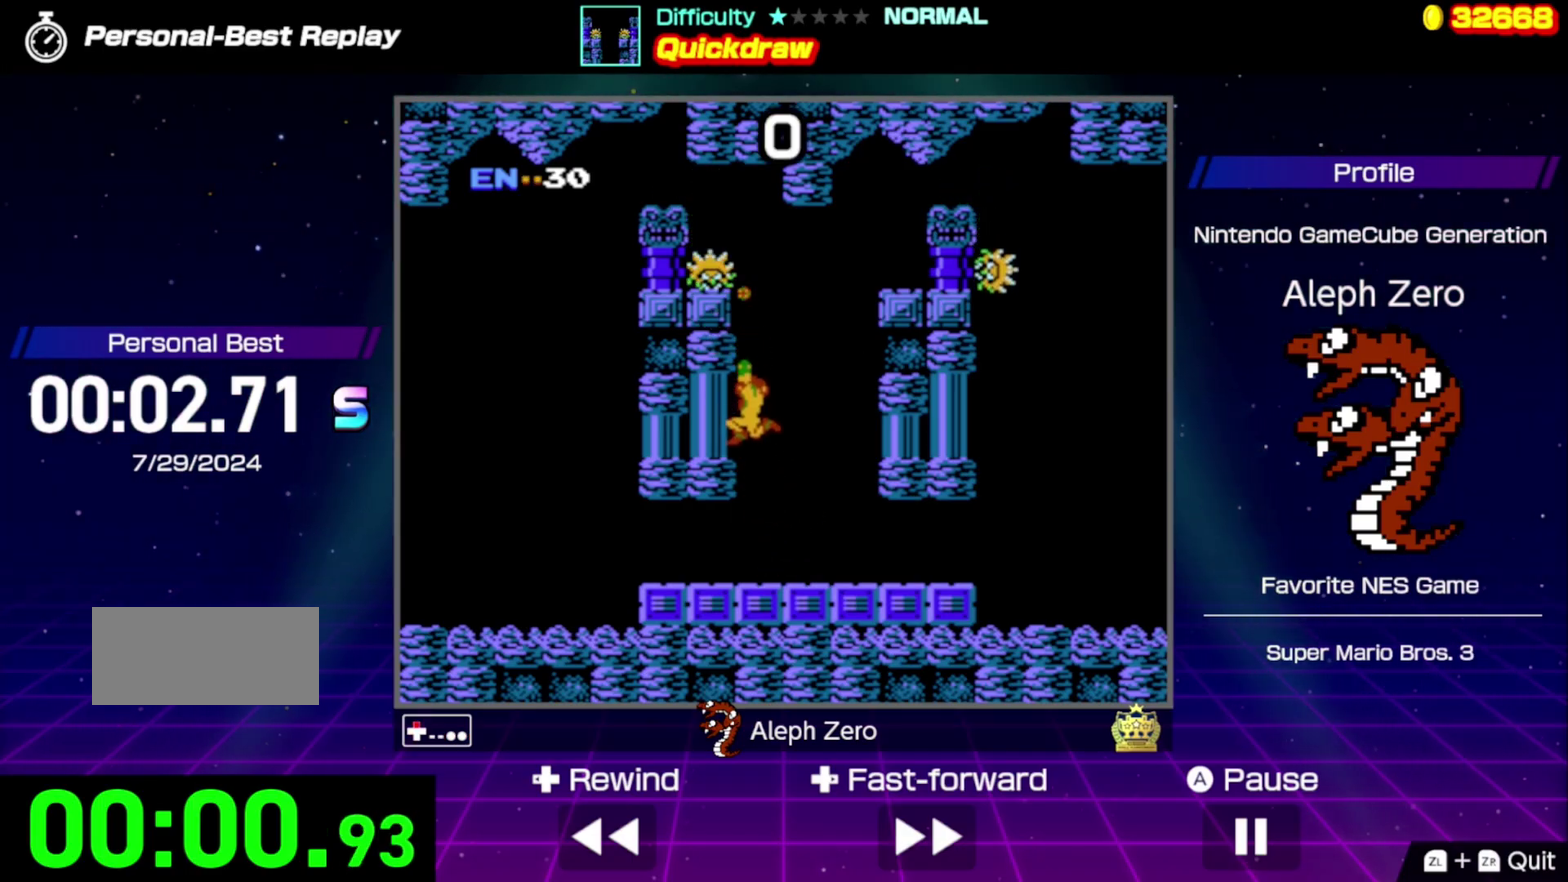
{"buttons": ["DPAD_RIGHT"], "events": [[100, "B", "down"], [167, "B", "up"], [233, "B", "down"], [333, "B", "up"], [333, "DPAD_UP", "up"], [433, "DPAD_RIGHT", "down"]]}
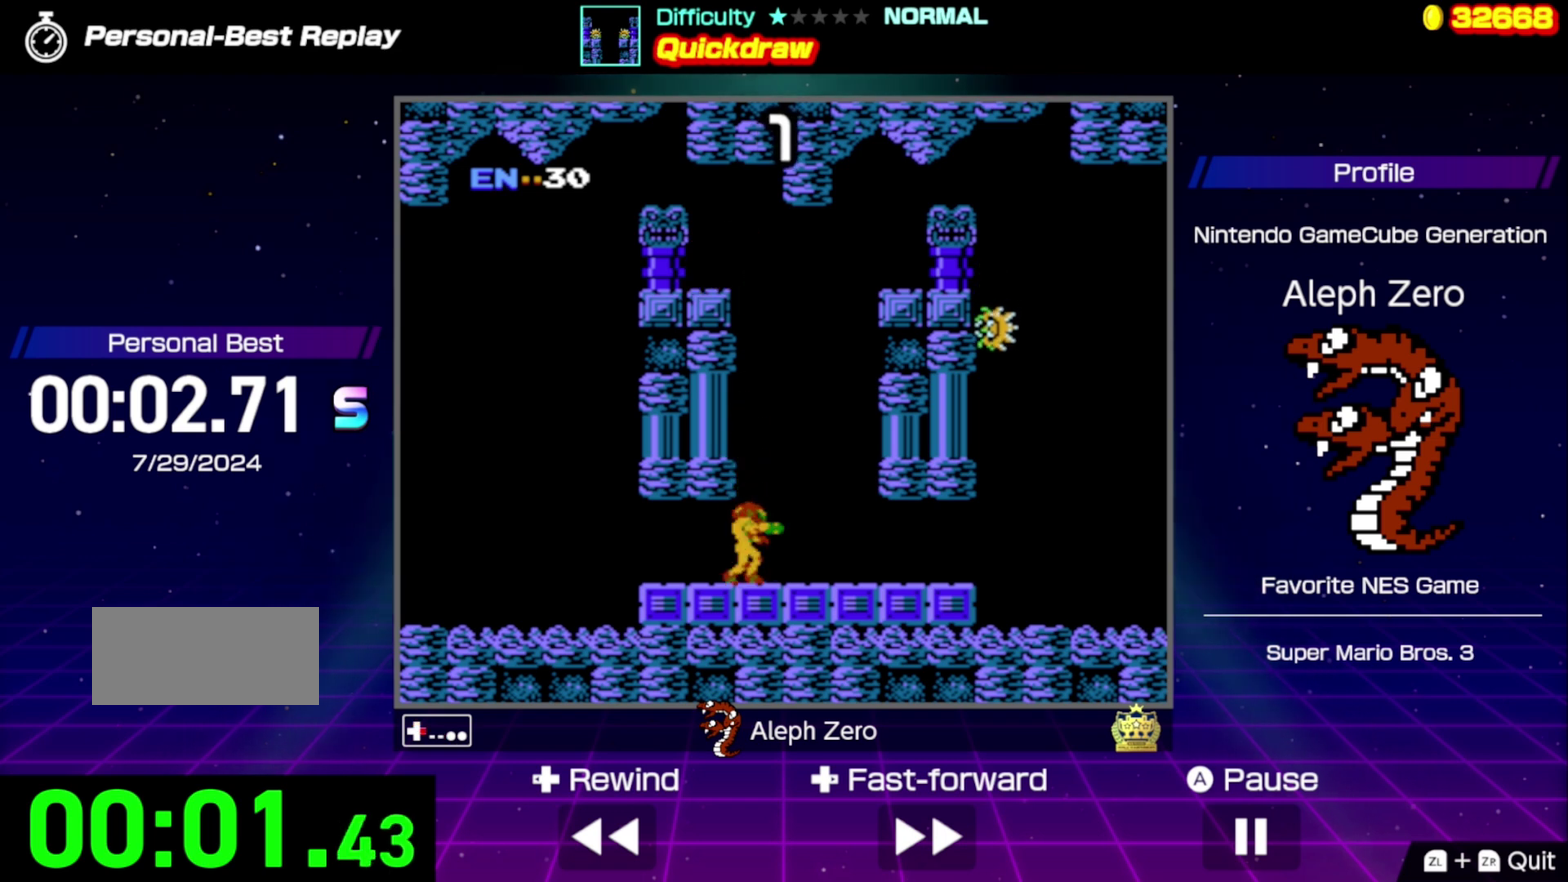
{"buttons": ["DPAD_RIGHT"], "events": []}
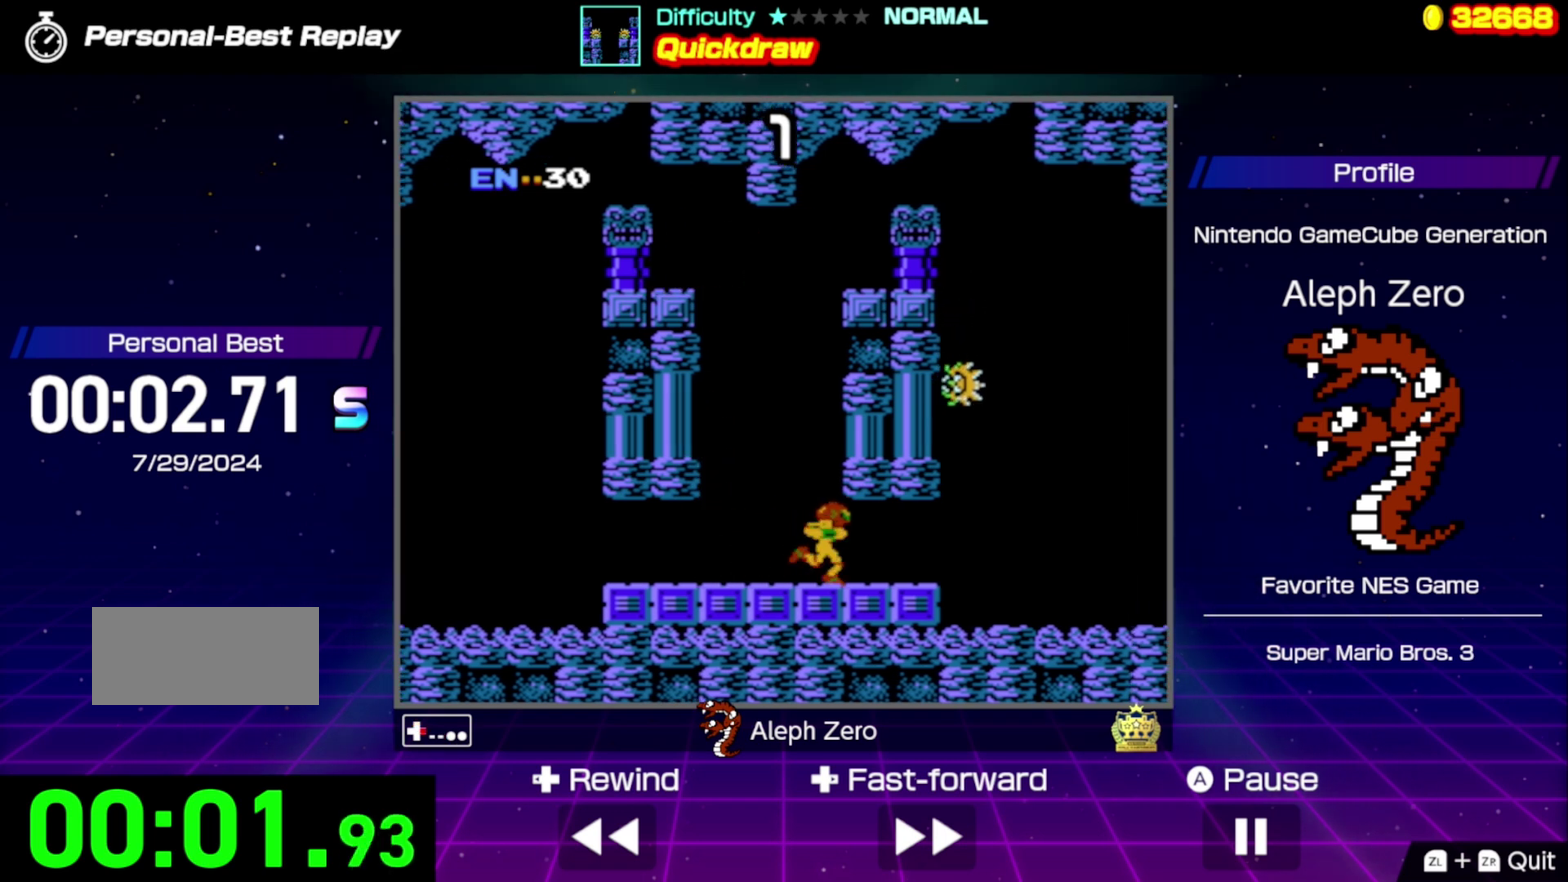
{"buttons": ["DPAD_UP"], "events": [[400, "DPAD_RIGHT", "up"], [400, "DPAD_UP", "down"], [433, "B", "down"], [500, "B", "up"]]}
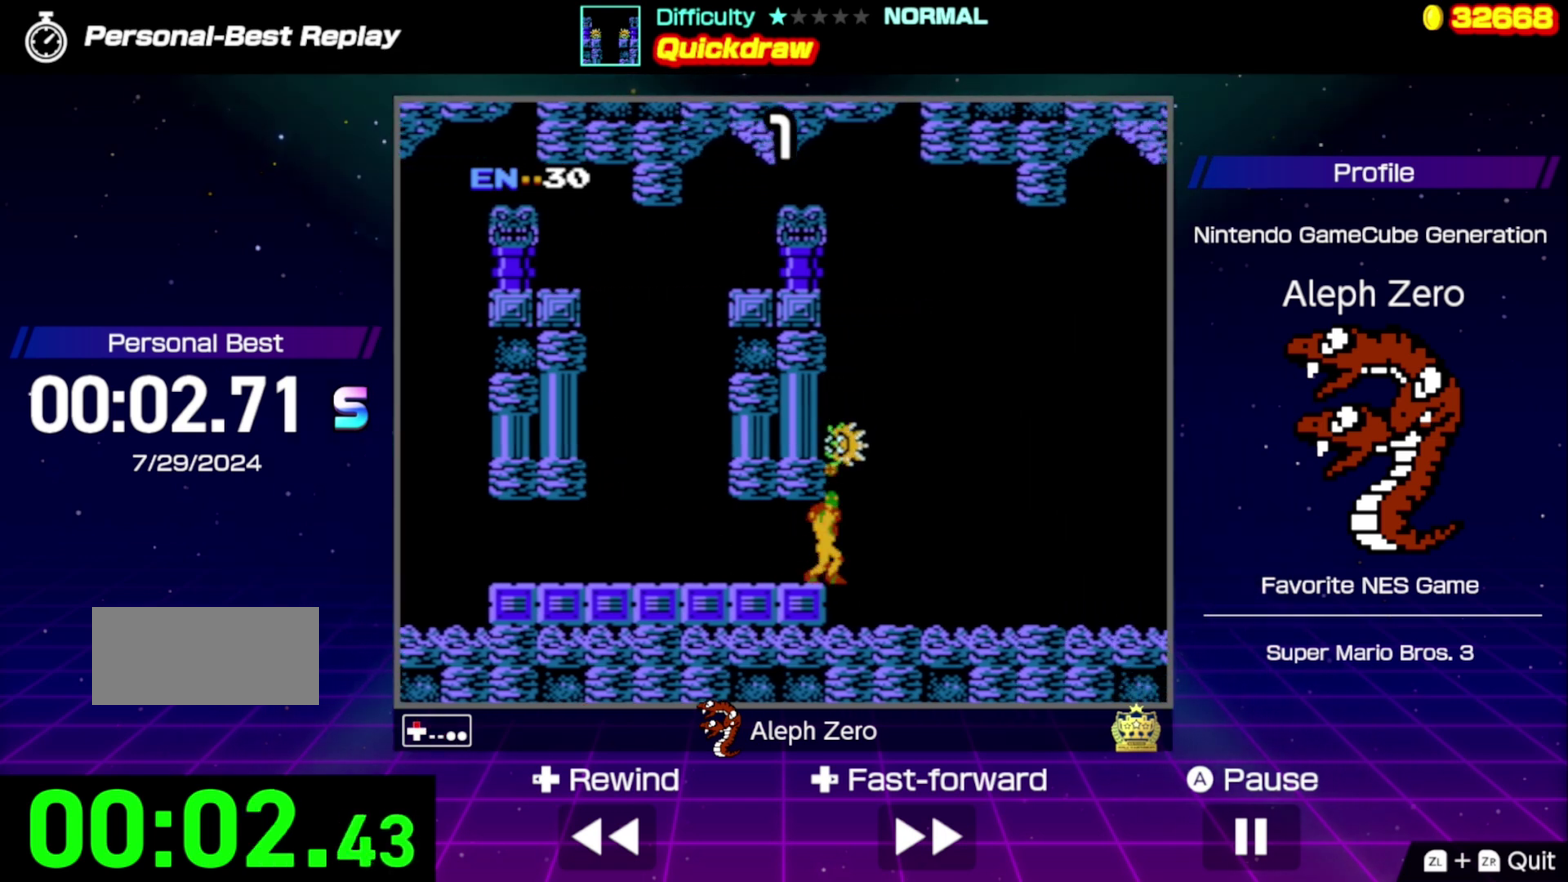
{"buttons": [], "events": [[67, "B", "down"], [167, "B", "up"], [300, "DPAD_UP", "up"]]}
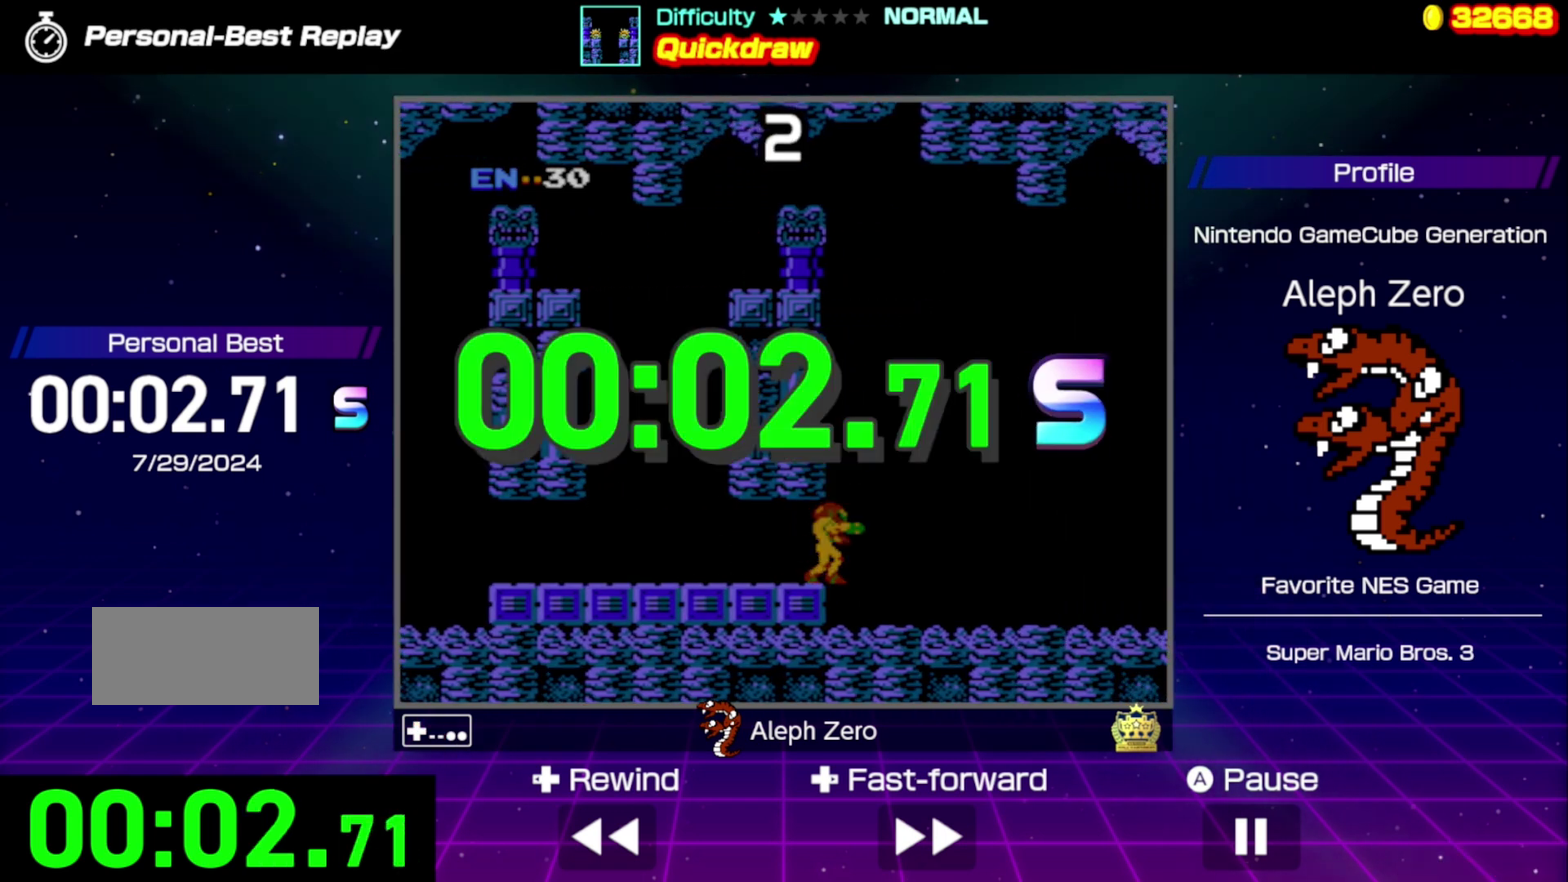
{"buttons": [], "events": []}
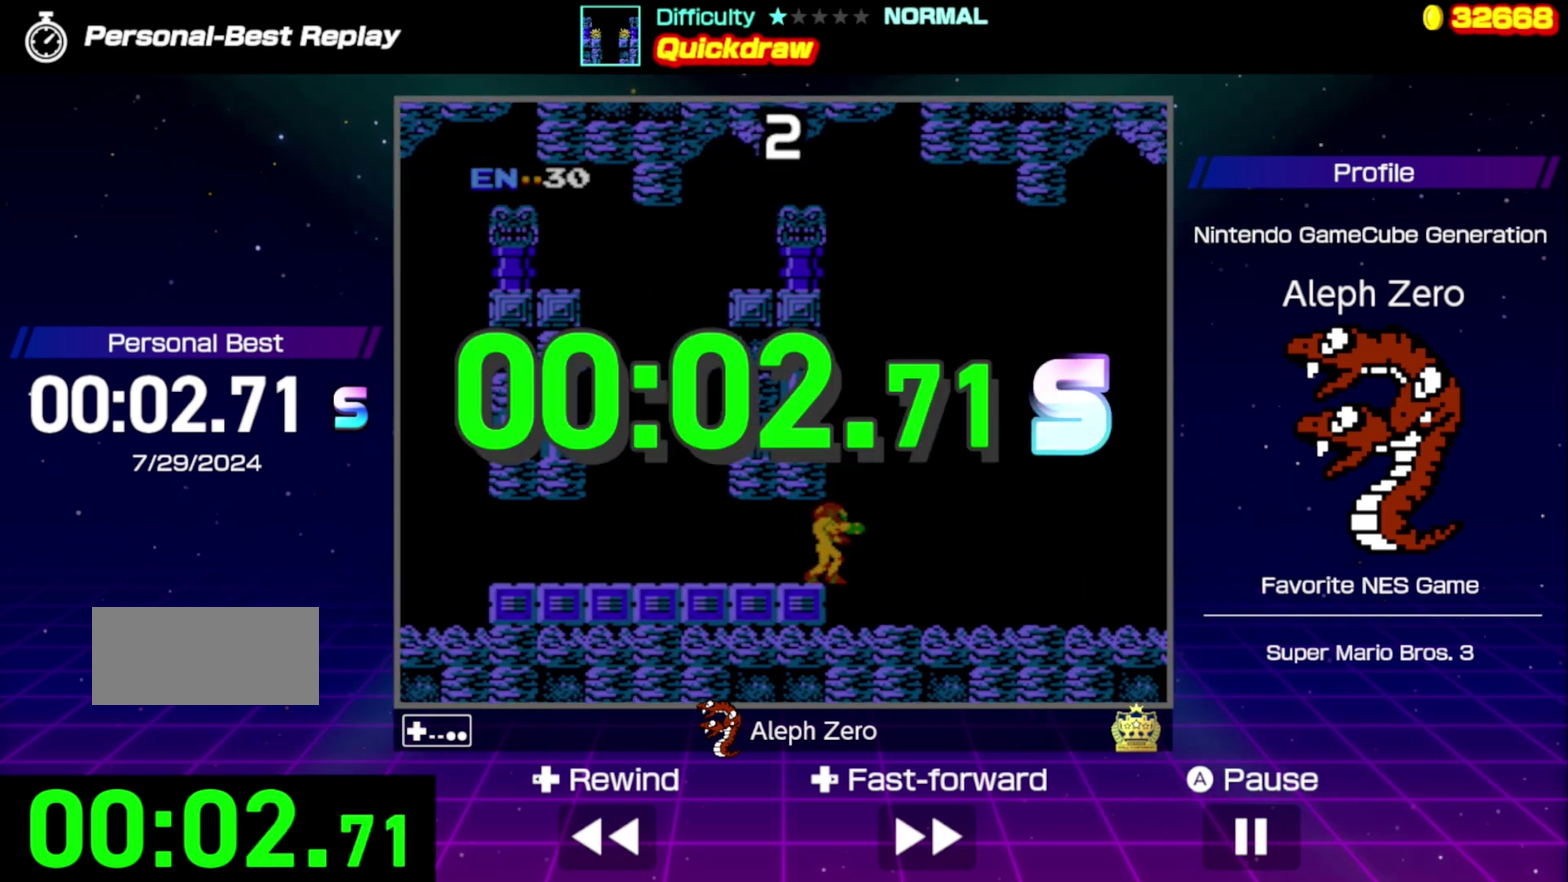
{"buttons": [], "events": []}
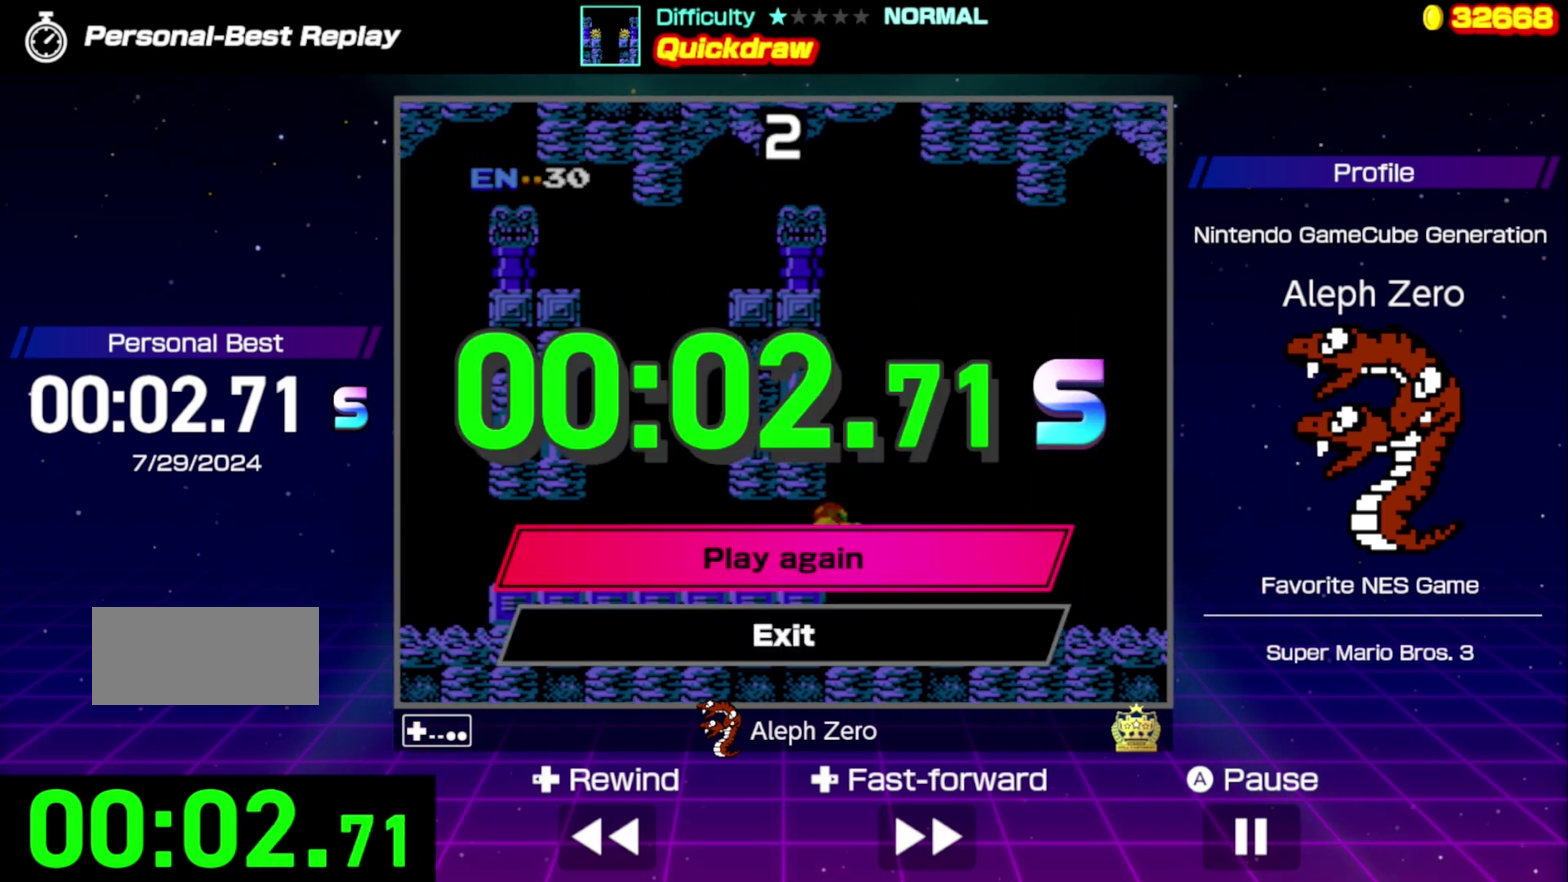
{"buttons": [], "events": []}